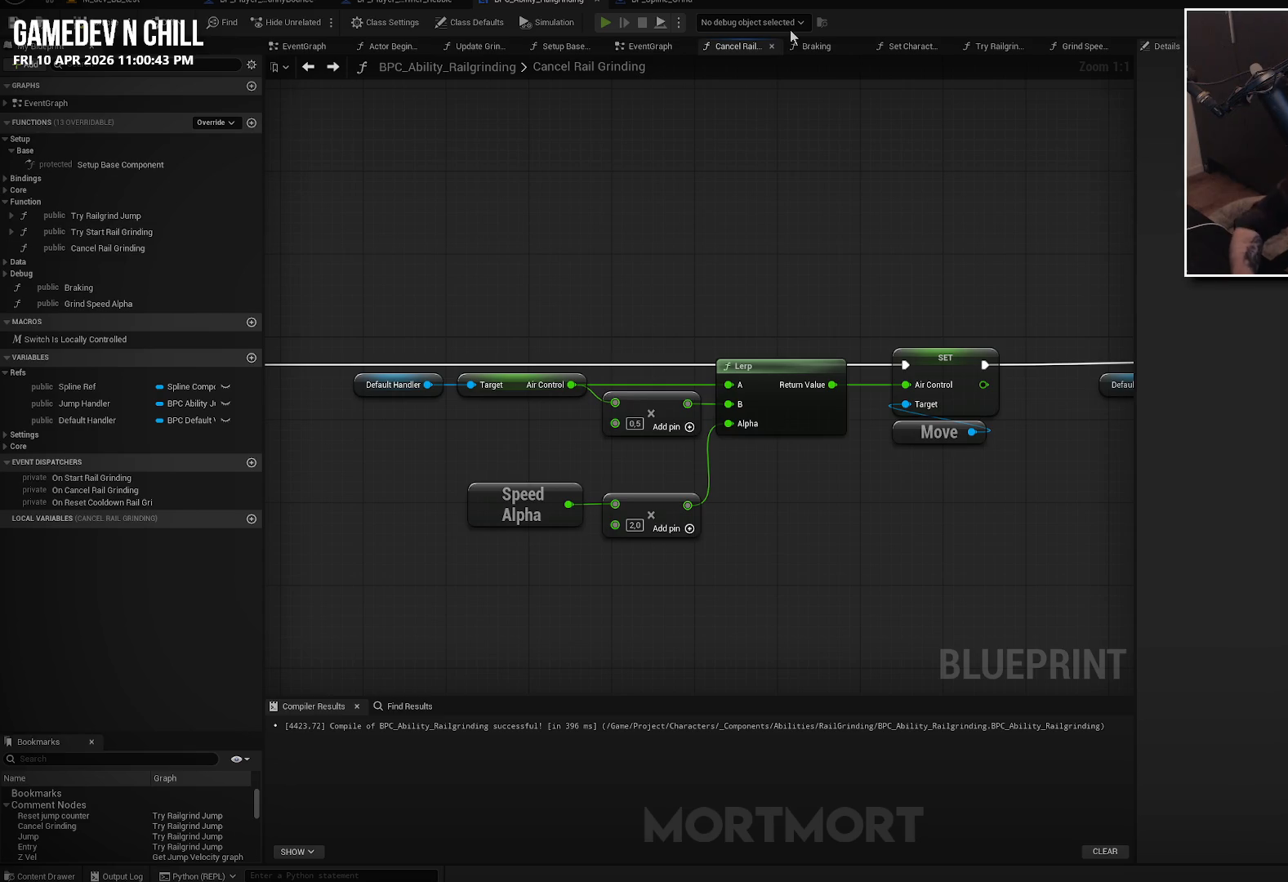
Gameplay with a controller (Xbox layout); each line is a JSON object with the inputs held at the frame after it. "events" lists button and stick changes between this image and that frame as [ms after this image, input, new state], when the widget could be followed in between.
{"buttons": [], "left_stick": "up-left", "right_stick": "down-left", "events": [[334, "right_stick", "down-left"], [467, "left_stick", "up-left"]]}
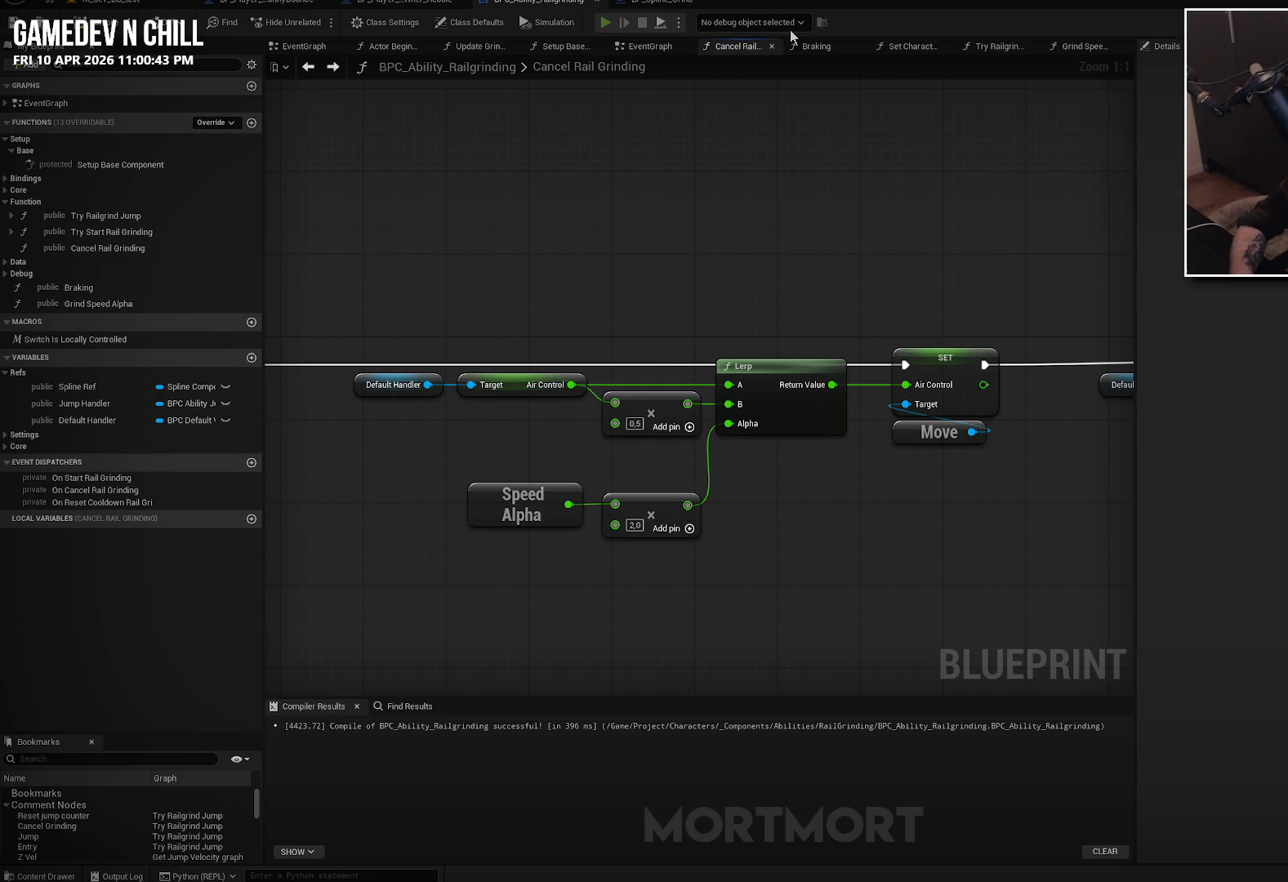
{"buttons": [], "left_stick": "up-left", "right_stick": "center", "events": [[234, "right_stick", "center"]]}
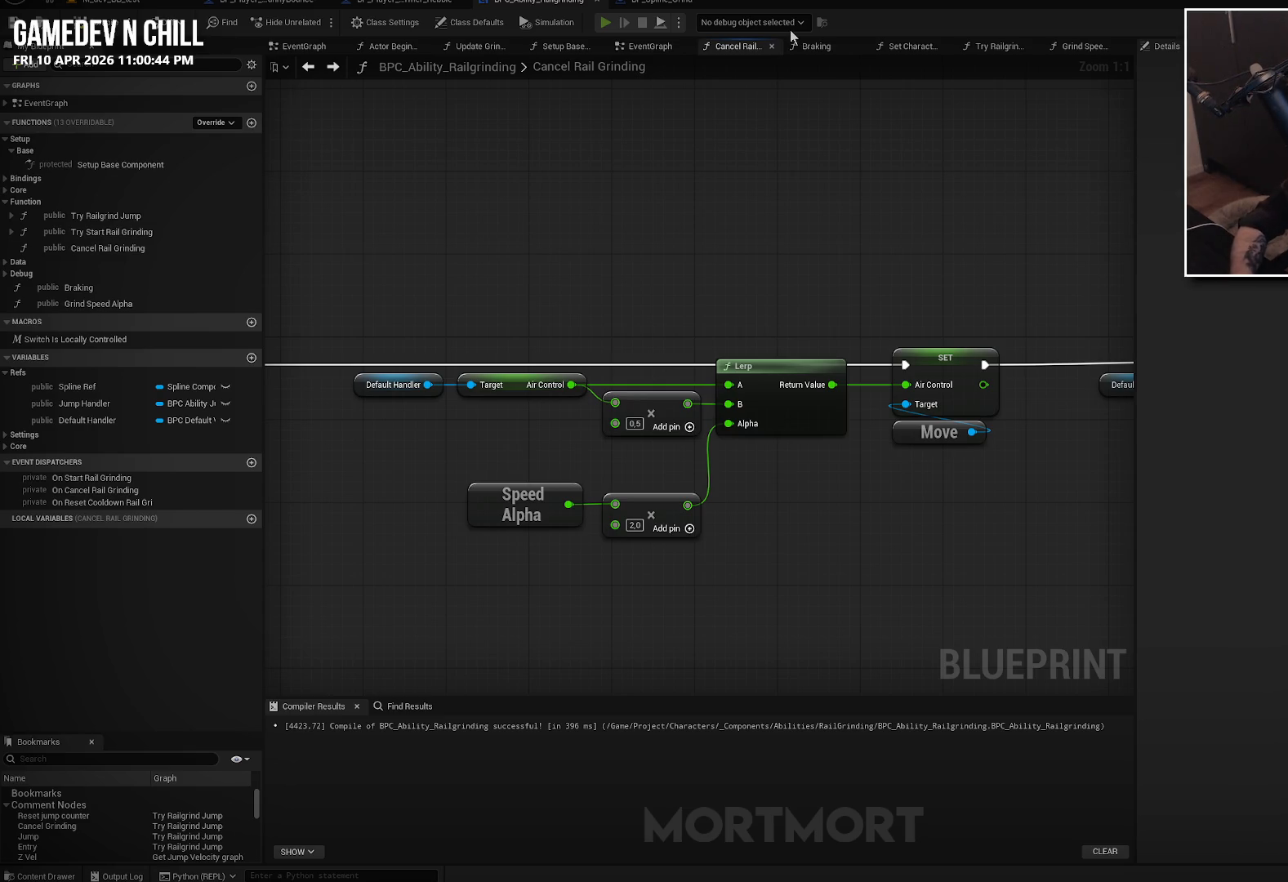
{"buttons": [], "left_stick": "up-left", "right_stick": "left", "events": [[50, "right_stick", "down-left"], [217, "right_stick", "left"]]}
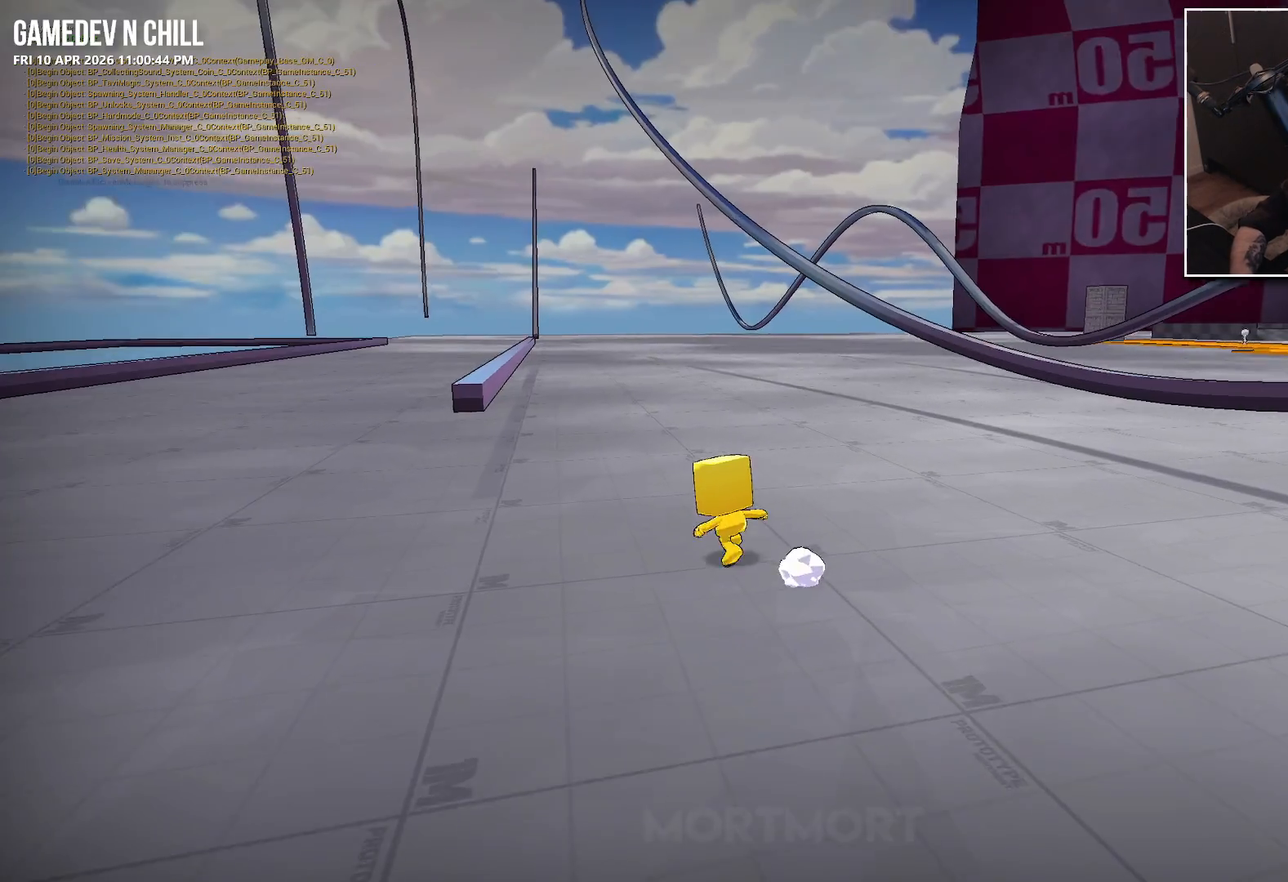
{"buttons": [], "left_stick": "up", "right_stick": "center", "events": [[200, "right_stick", "center"], [267, "left_stick", "up"], [284, "L2", "down"], [334, "A", "down"], [400, "L2", "up"], [467, "A", "up"]]}
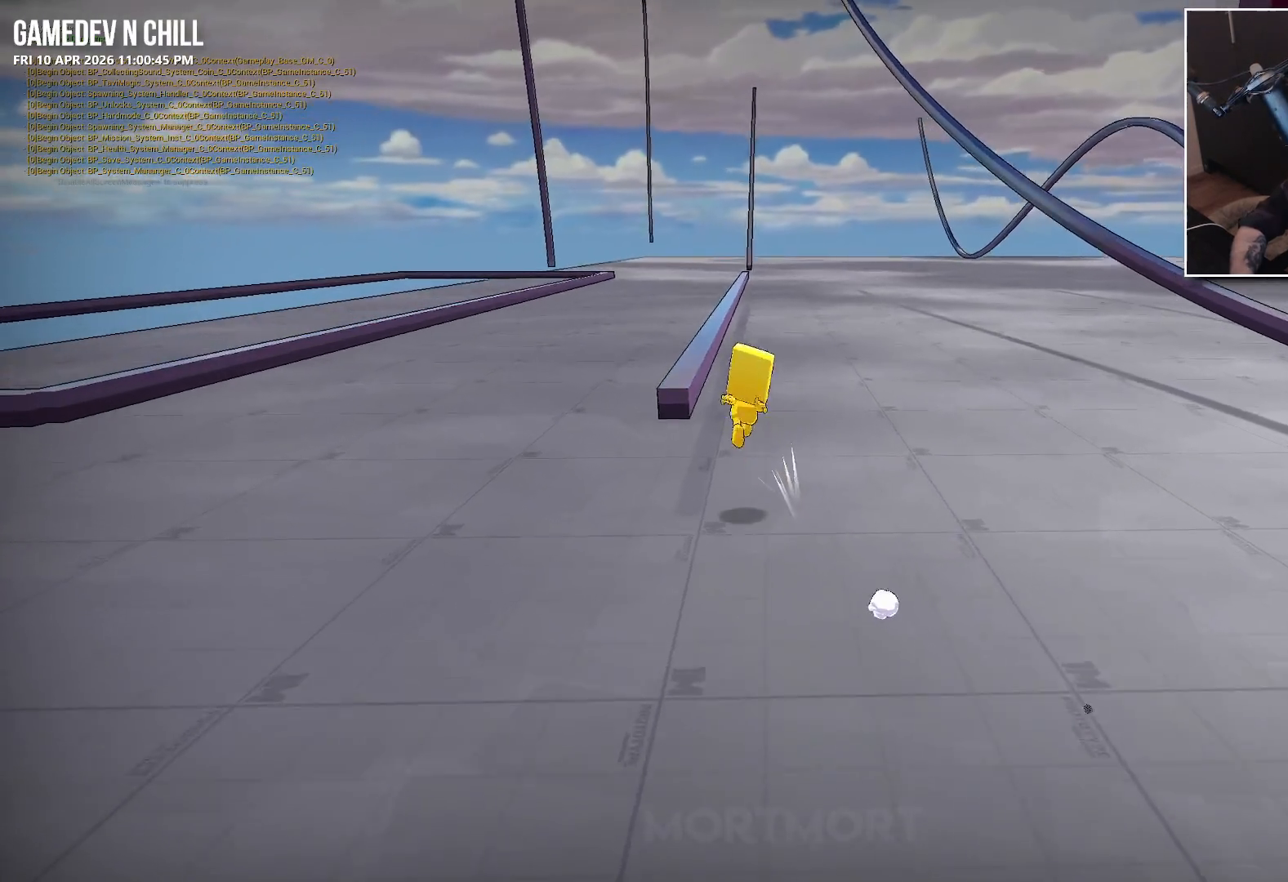
{"buttons": [], "left_stick": "up", "right_stick": "center", "events": [[17, "A", "down"], [167, "A", "up"]]}
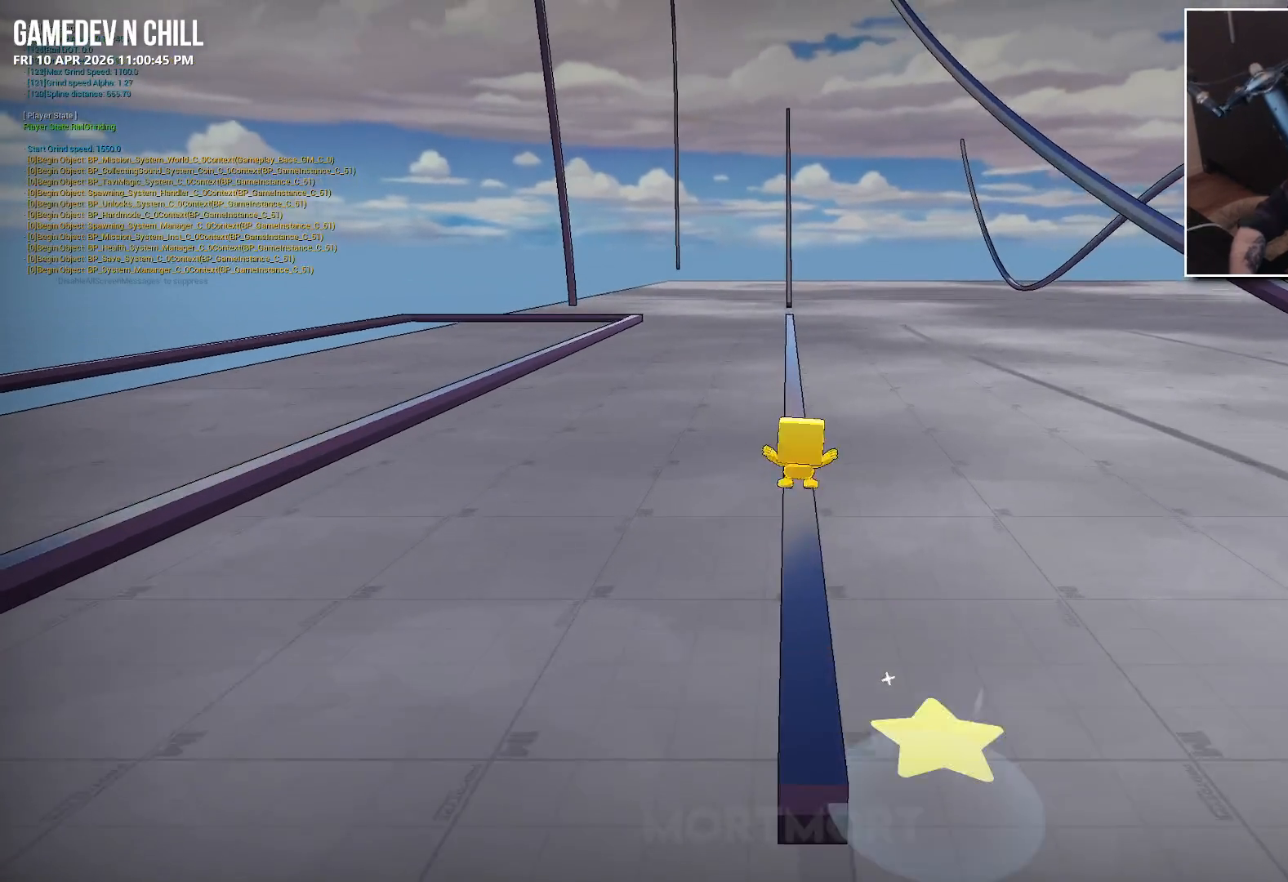
{"buttons": ["A"], "left_stick": "left", "right_stick": "center", "events": [[50, "A", "down"], [200, "left_stick", "up-left"], [317, "left_stick", "left"]]}
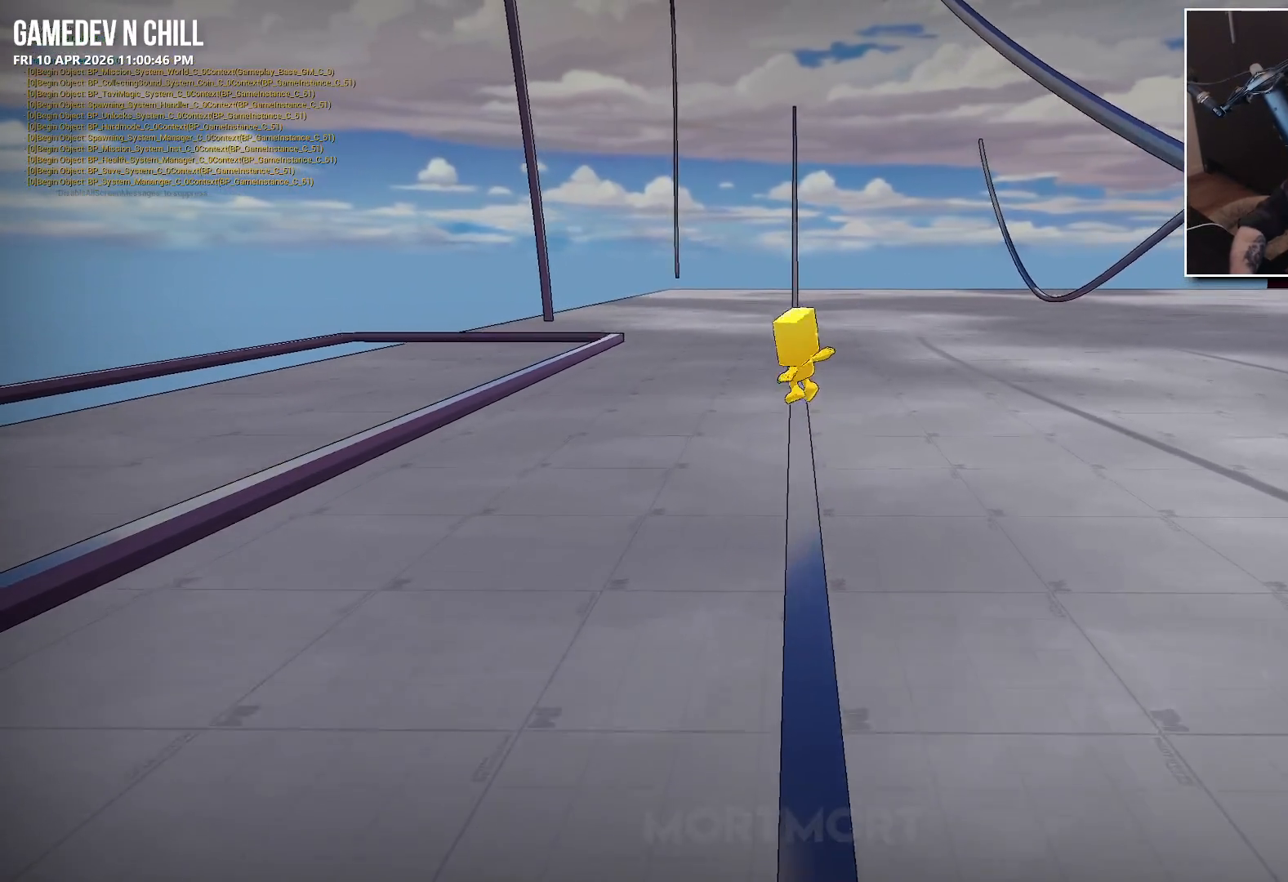
{"buttons": ["A"], "left_stick": "left", "right_stick": "center", "events": [[134, "A", "up"], [317, "A", "down"]]}
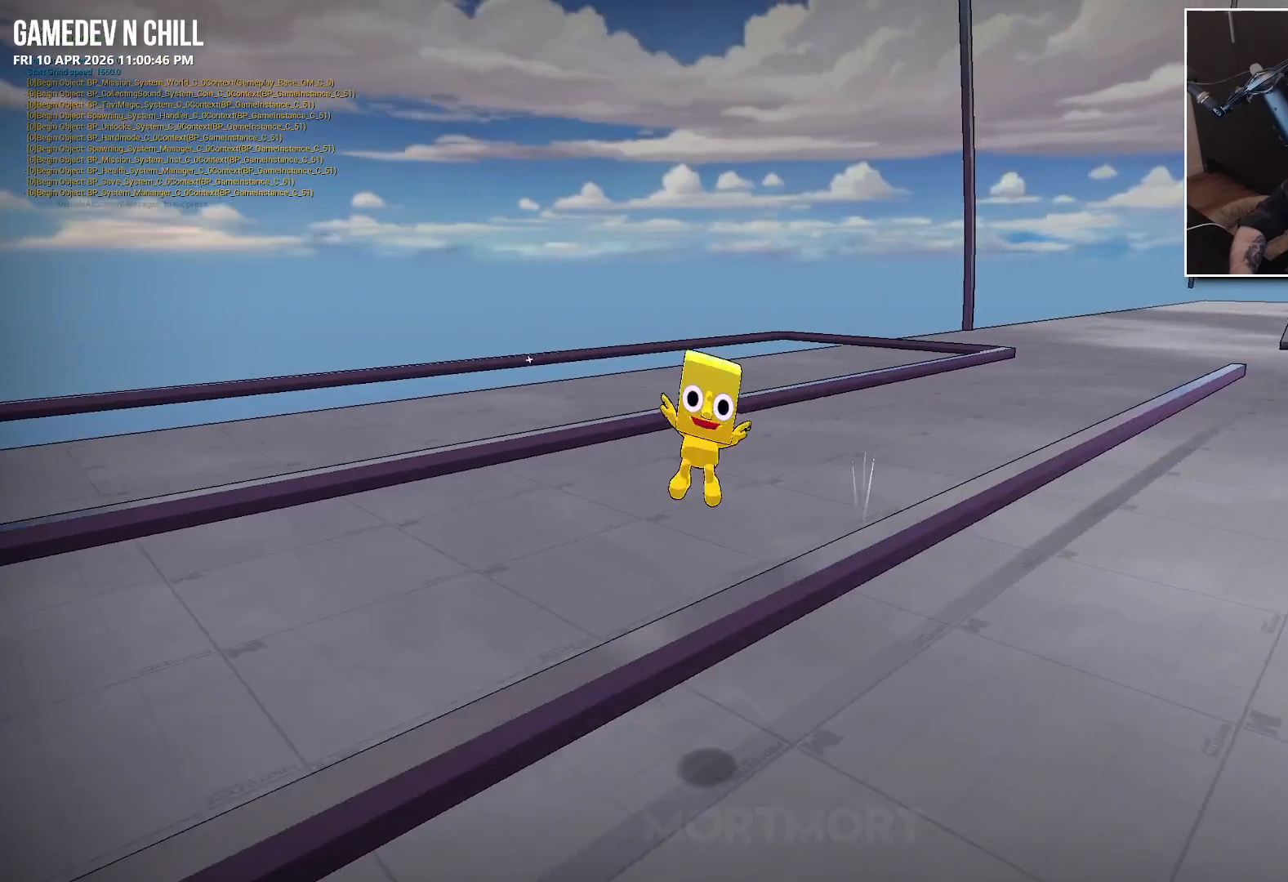
{"buttons": [], "left_stick": "center", "right_stick": "center", "events": [[67, "A", "up"], [84, "left_stick", "center"]]}